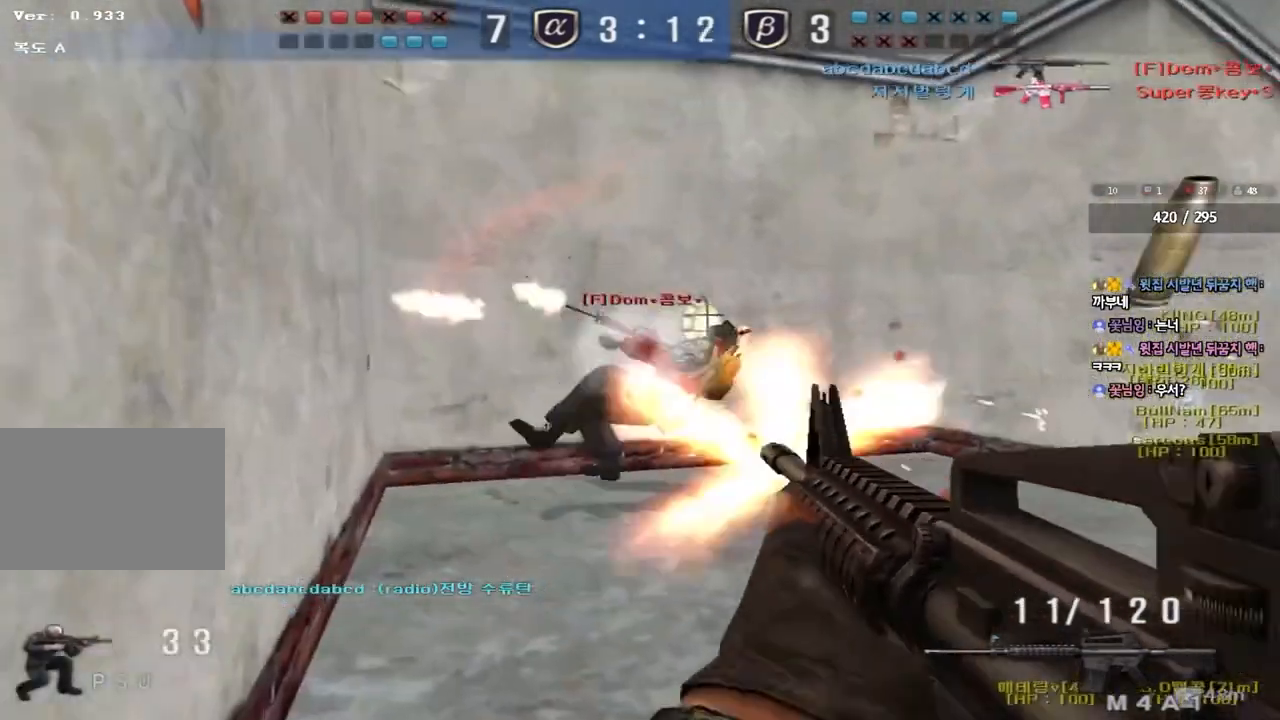
Gameplay with keyboard; each line is a JSON object with the keys held at the frame after it. "events" lists presses ("down") and releases ("up") of "a", "ctrl", "d", "e", "f", "q", "r", "s", "shift", "space", "tab" and "w" between this image and that frame as [ms after this image, input, new state], when the widget could be followed in between. No other keys are recorded. Mouse input is not recorded.
{"keys": ["a", "w"], "events": [[350, "ctrl", "up"], [367, "r", "down"], [450, "r", "up"]]}
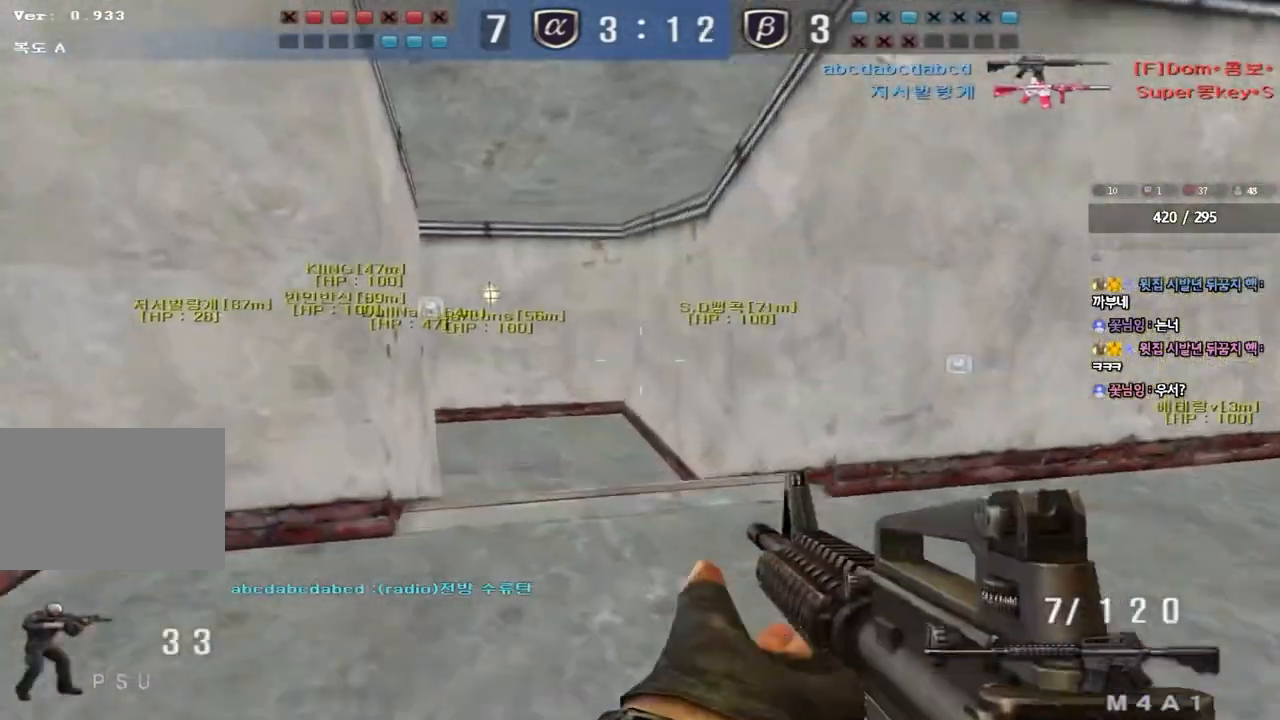
{"keys": ["ctrl"], "events": [[117, "w", "up"], [133, "ctrl", "down"], [167, "a", "up"], [233, "a", "down"], [250, "ctrl", "up"], [250, "w", "down"], [417, "ctrl", "down"], [417, "w", "up"], [450, "a", "up"]]}
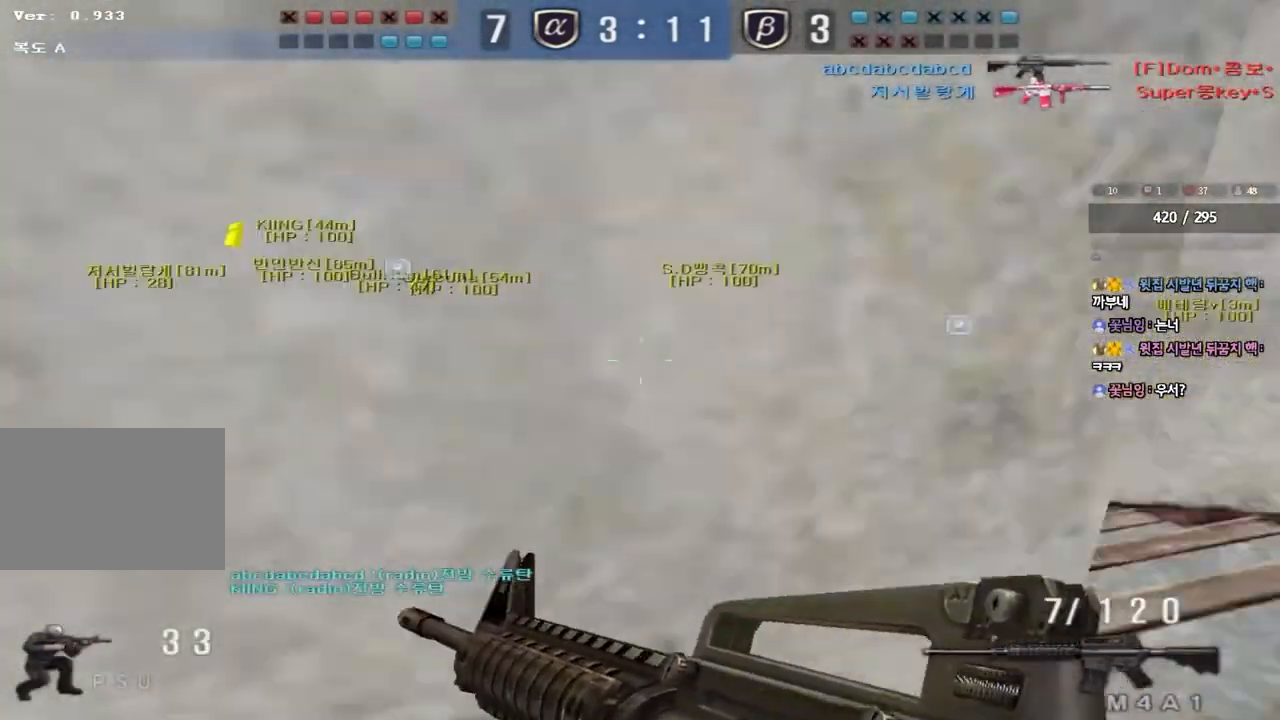
{"keys": ["ctrl"], "events": [[33, "a", "down"], [200, "a", "up"]]}
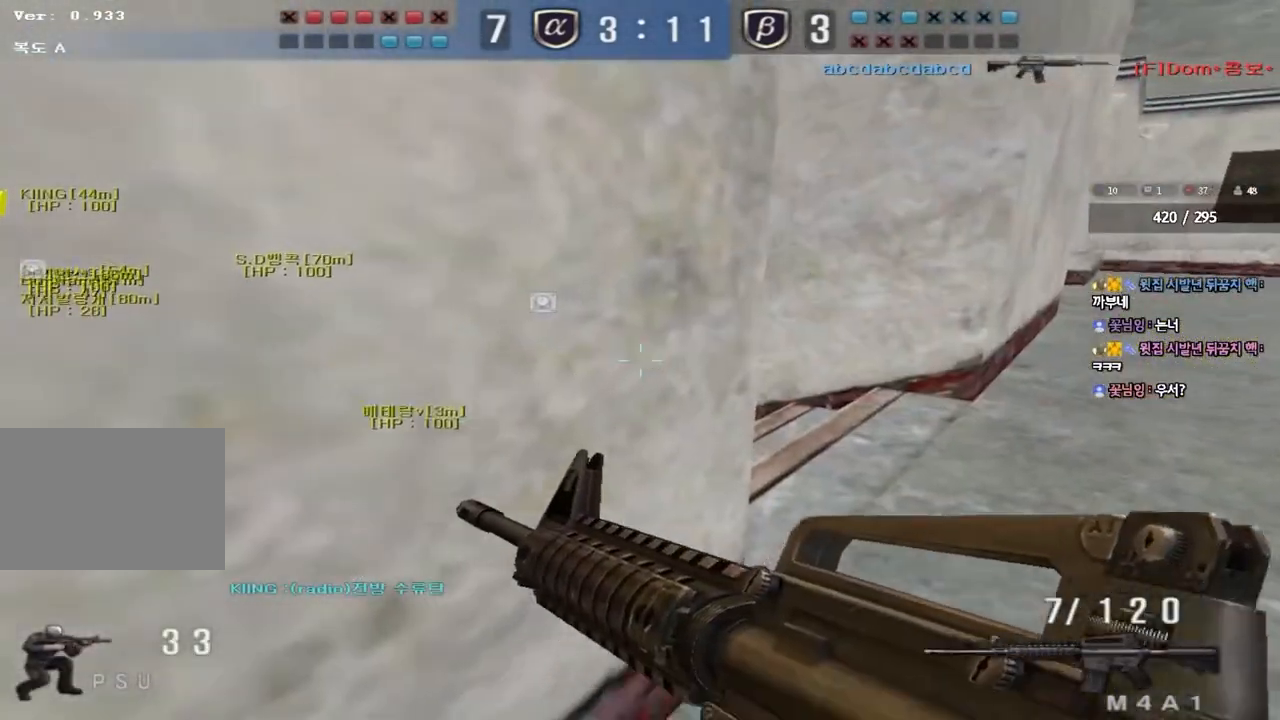
{"keys": ["ctrl"], "events": [[150, "a", "down"], [250, "a", "up"]]}
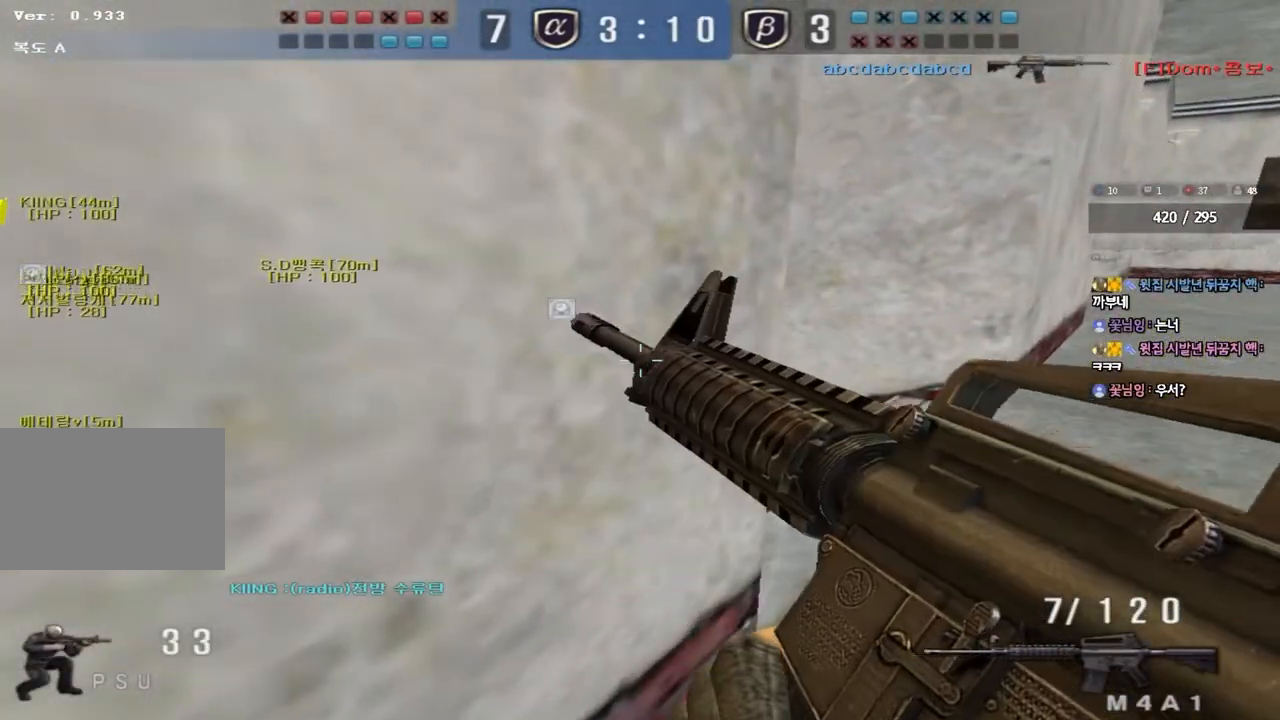
{"keys": ["ctrl", "tab"], "events": [[50, "tab", "down"]]}
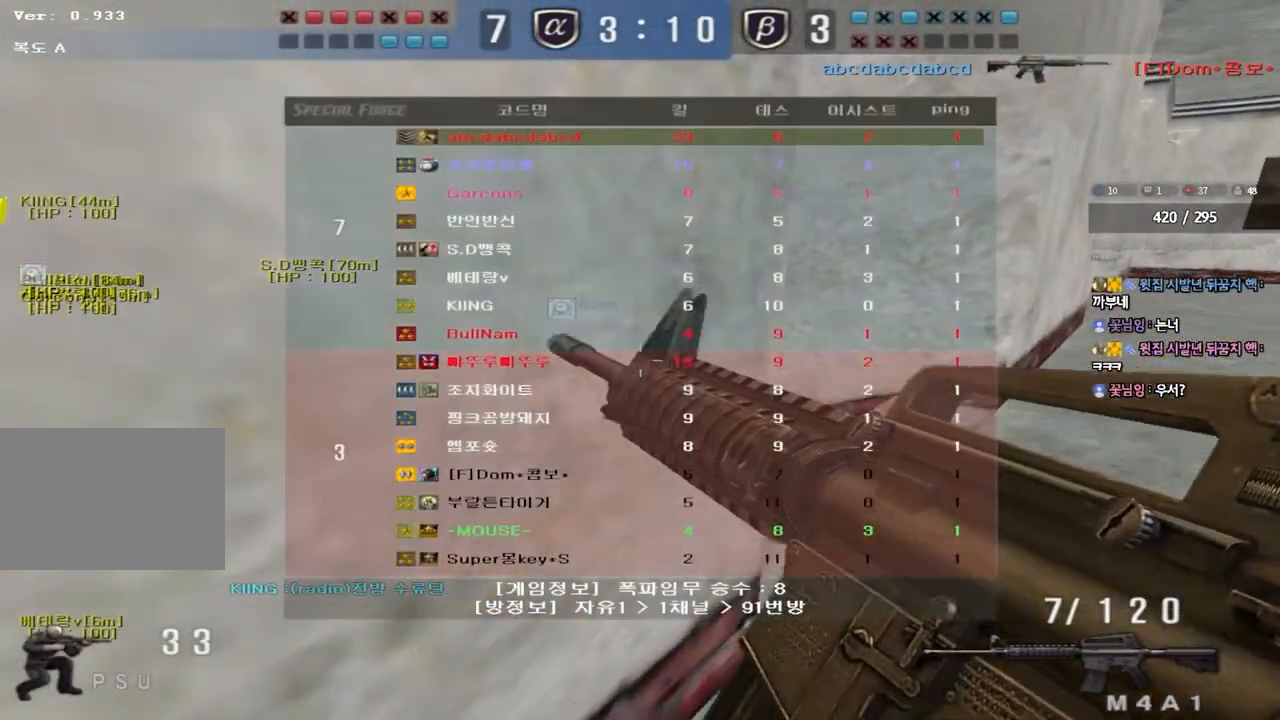
{"keys": ["d", "w"], "events": [[17, "w", "down"], [50, "d", "down"], [117, "ctrl", "up"], [150, "ctrl", "down"], [267, "ctrl", "up"], [267, "tab", "up"]]}
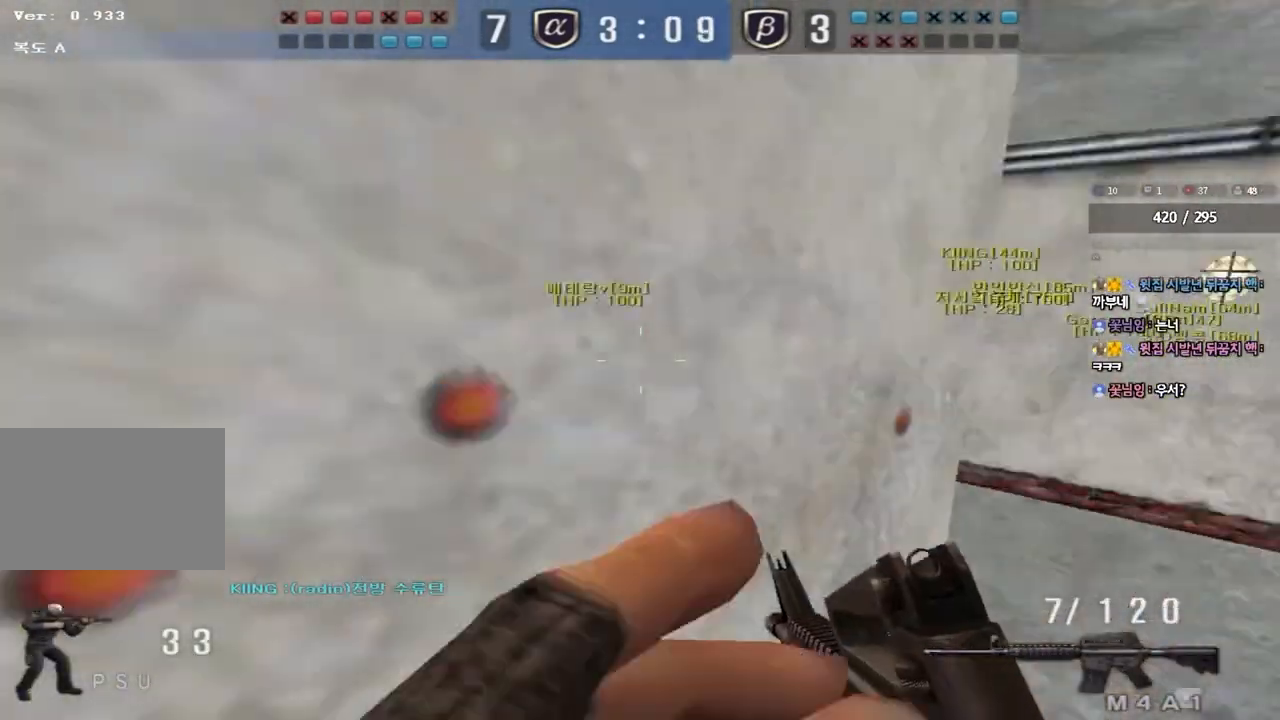
{"keys": ["ctrl"], "events": [[50, "ctrl", "down"], [67, "d", "up"], [83, "w", "up"], [167, "ctrl", "up"], [167, "d", "down"], [167, "w", "down"], [467, "ctrl", "down"], [483, "d", "up"], [483, "w", "up"]]}
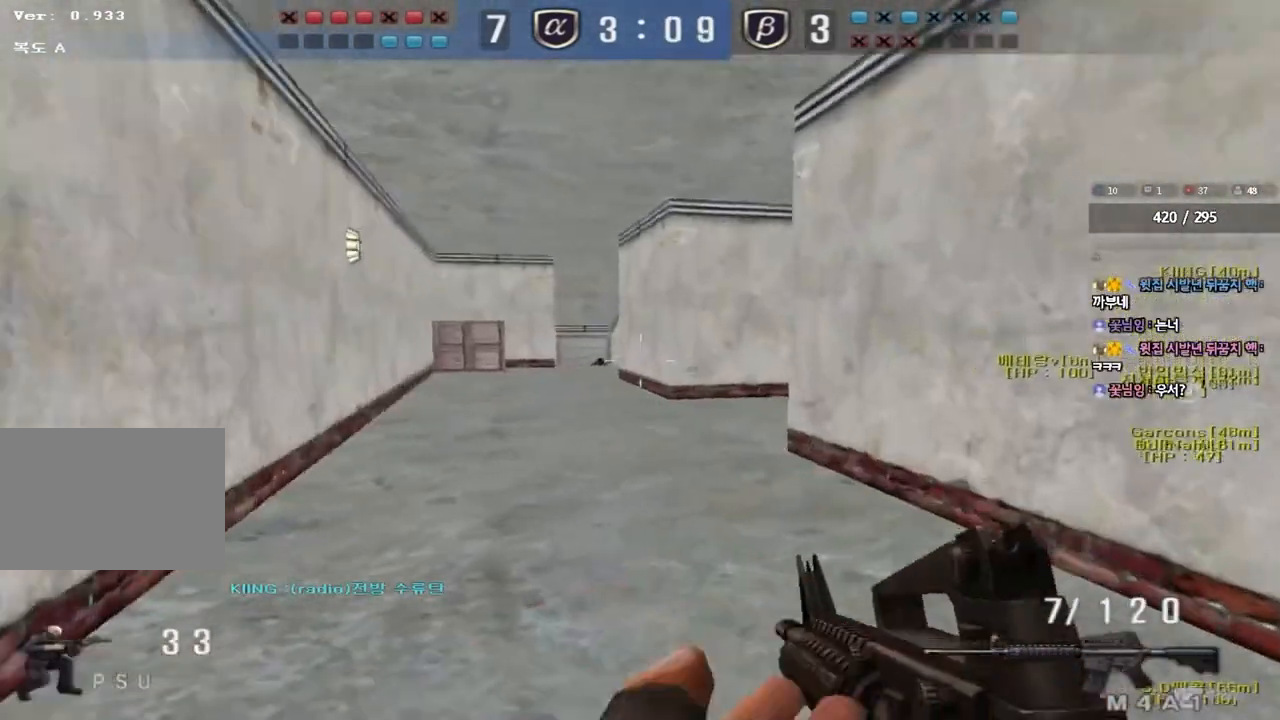
{"keys": ["a", "w"], "events": [[67, "ctrl", "up"], [67, "d", "down"], [67, "w", "down"], [283, "ctrl", "down"], [283, "w", "up"], [300, "d", "up"], [383, "ctrl", "up"], [383, "w", "down"], [450, "a", "down"]]}
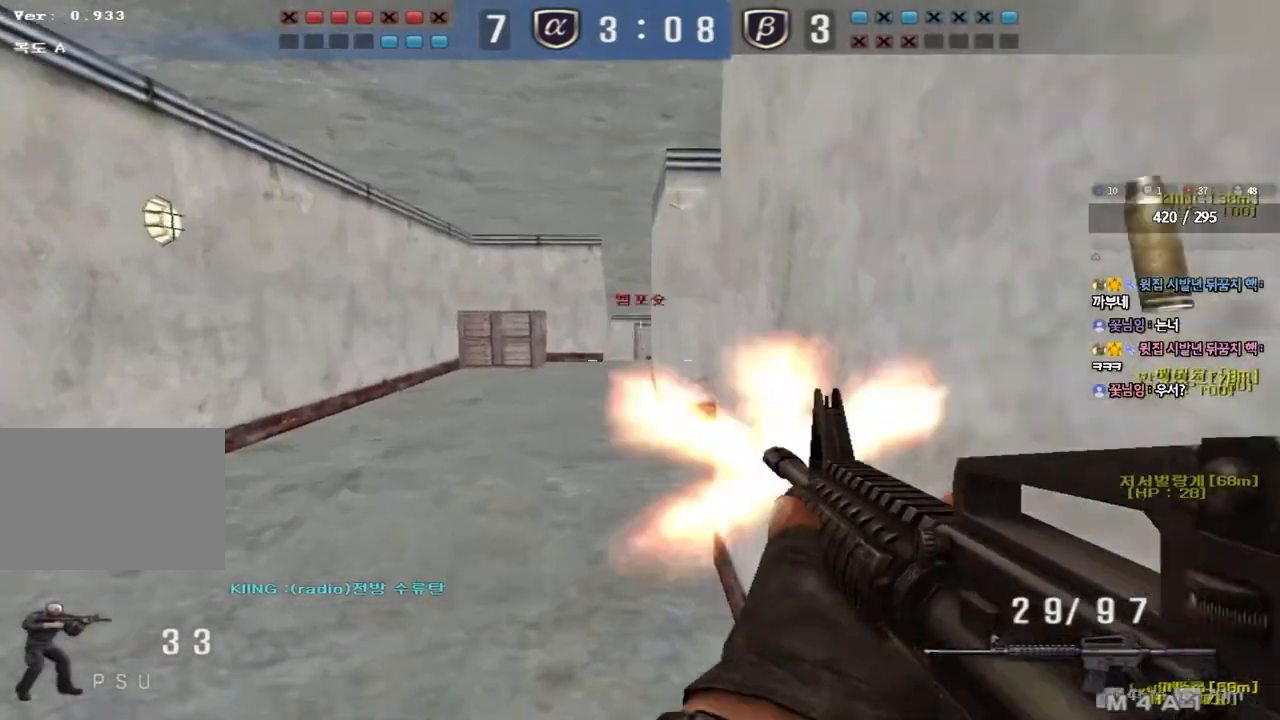
{"keys": ["d", "w"], "events": [[117, "a", "up"], [117, "d", "down"], [350, "ctrl", "down"], [350, "d", "up"], [367, "w", "up"], [433, "ctrl", "up"], [450, "d", "down"], [450, "w", "down"]]}
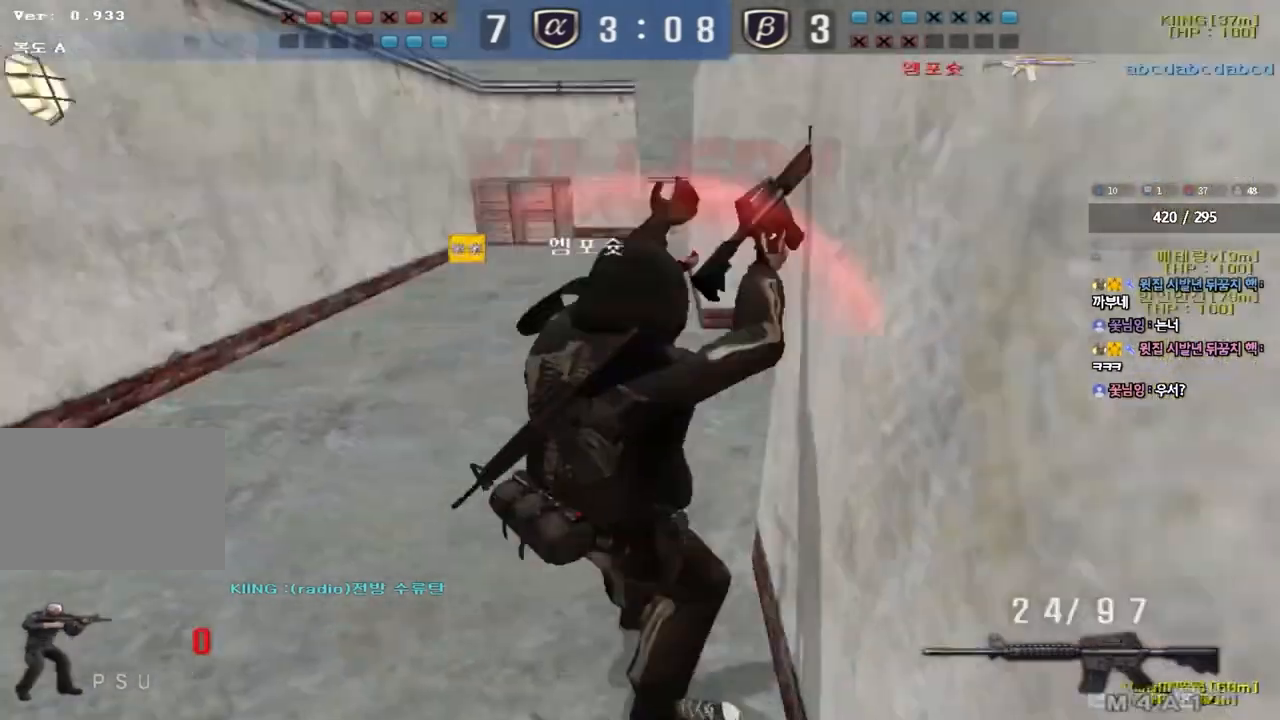
{"keys": [], "events": [[200, "ctrl", "down"], [217, "d", "up"], [233, "w", "up"], [317, "ctrl", "up"]]}
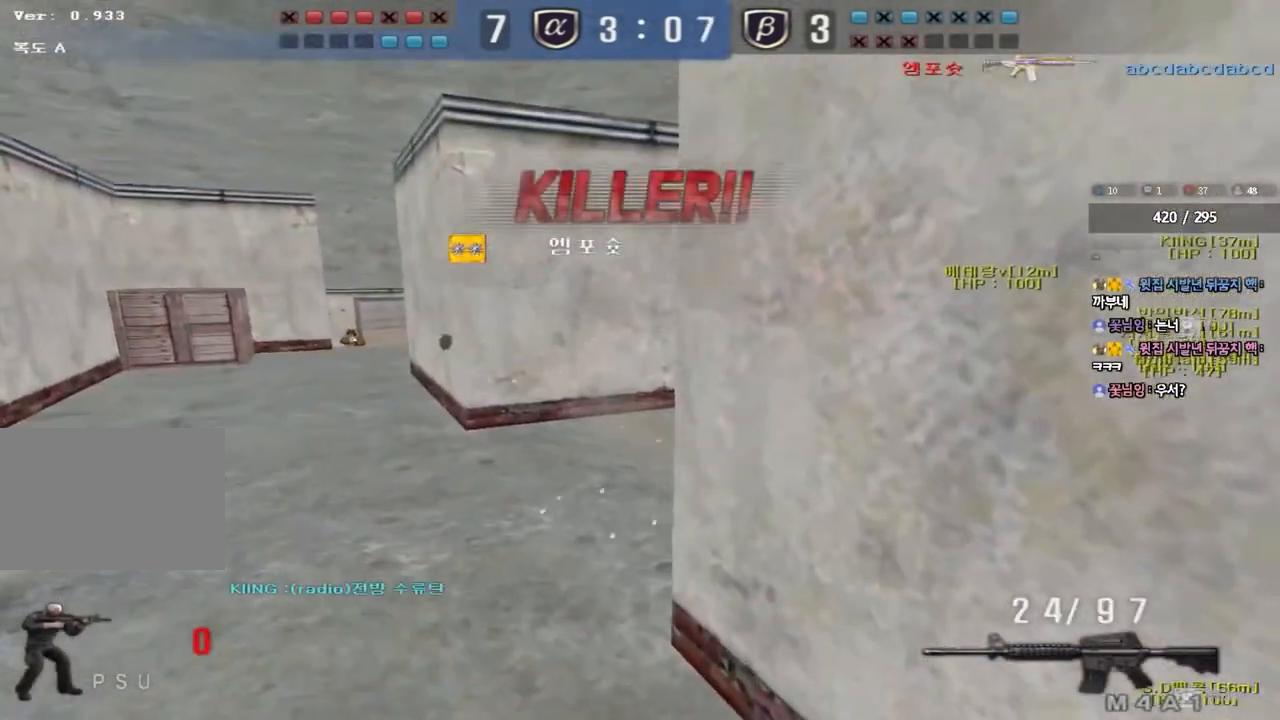
{"keys": [], "events": []}
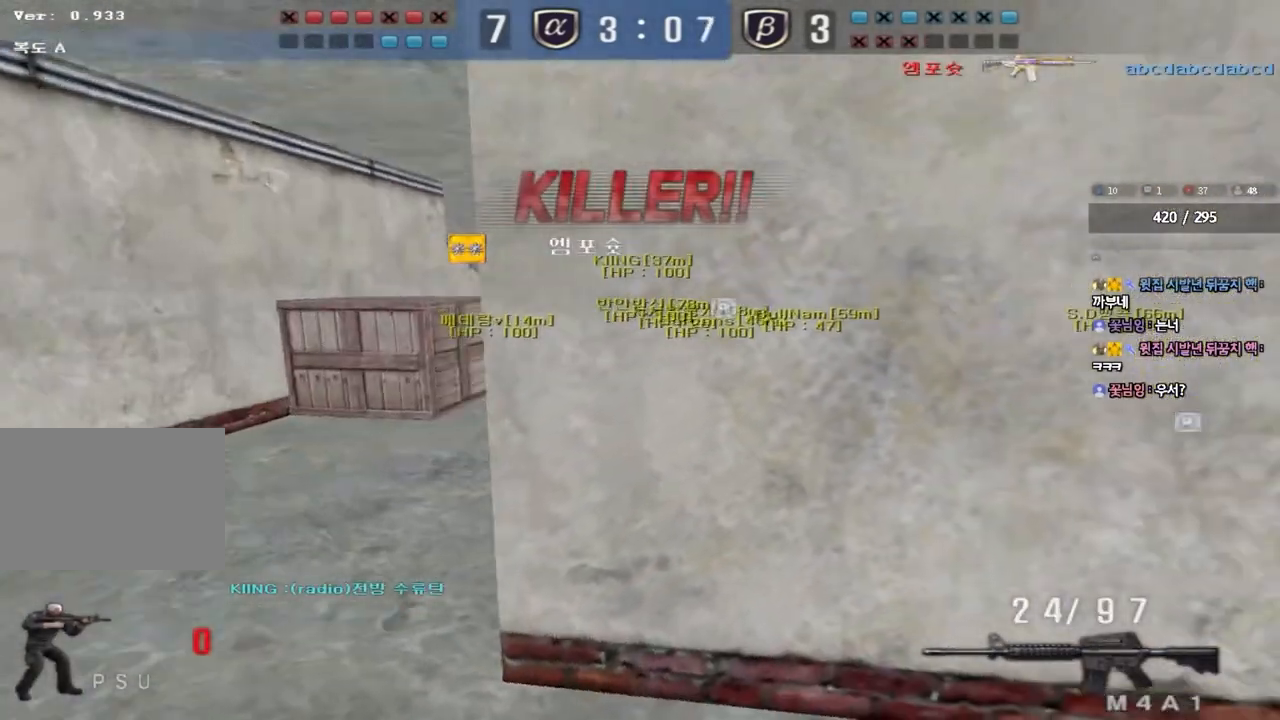
{"keys": [], "events": []}
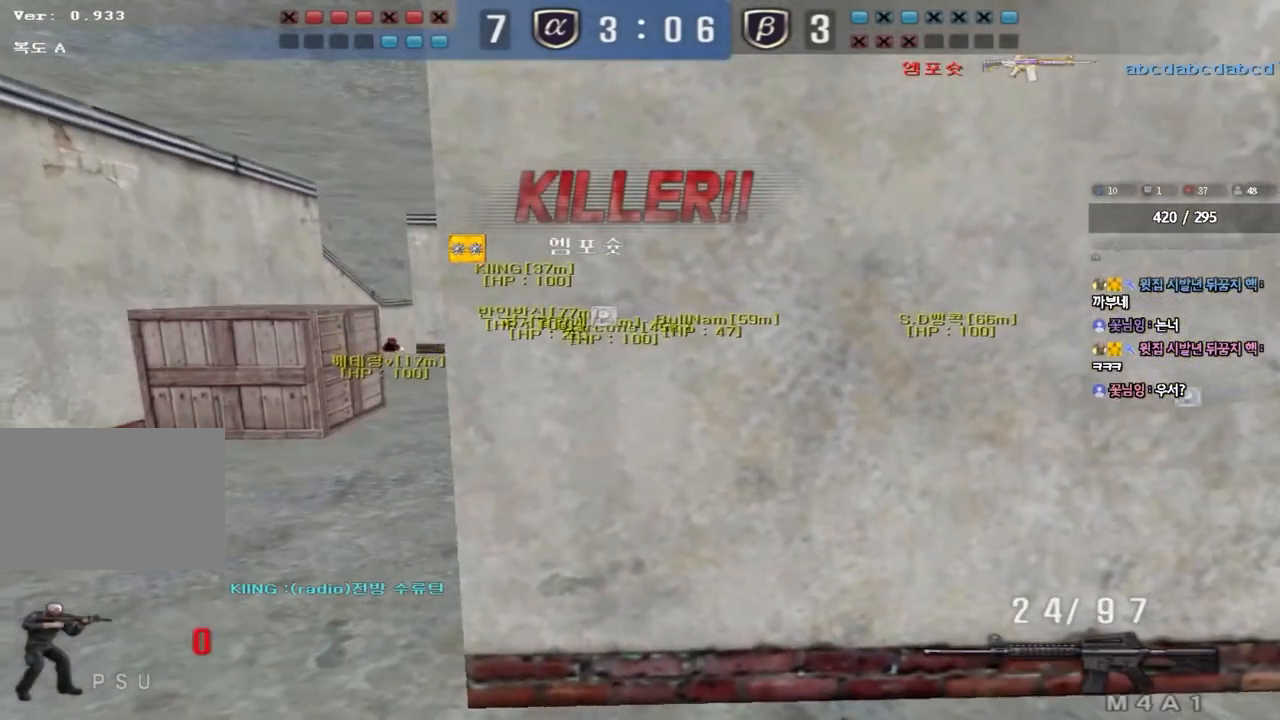
{"keys": [], "events": []}
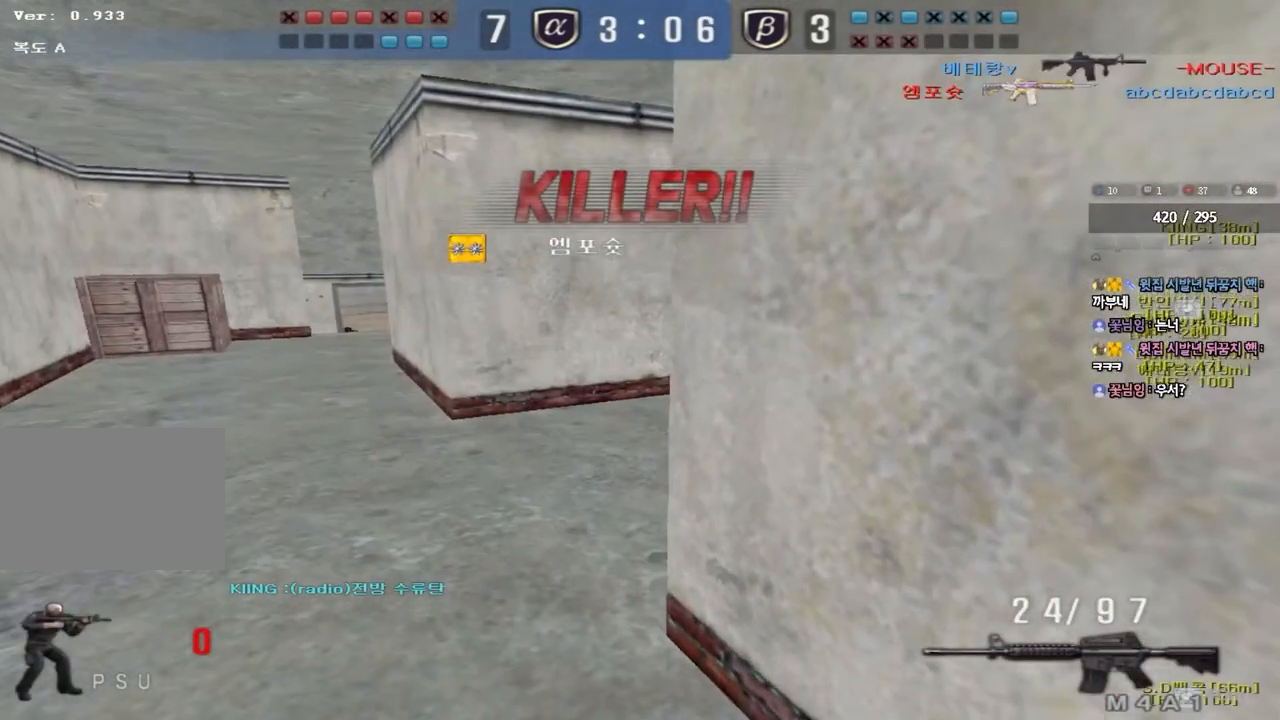
{"keys": [], "events": []}
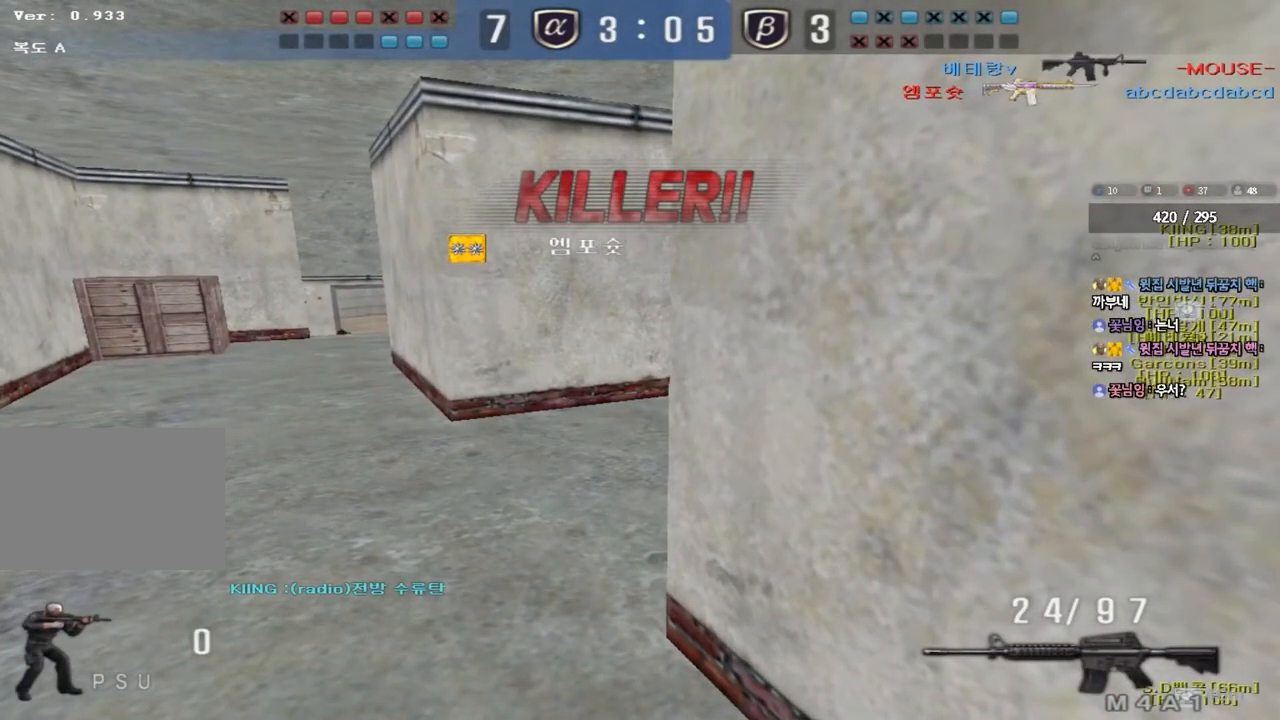
{"keys": [], "events": [[117, "tab", "down"], [250, "tab", "up"], [400, "w", "down"], [467, "w", "up"]]}
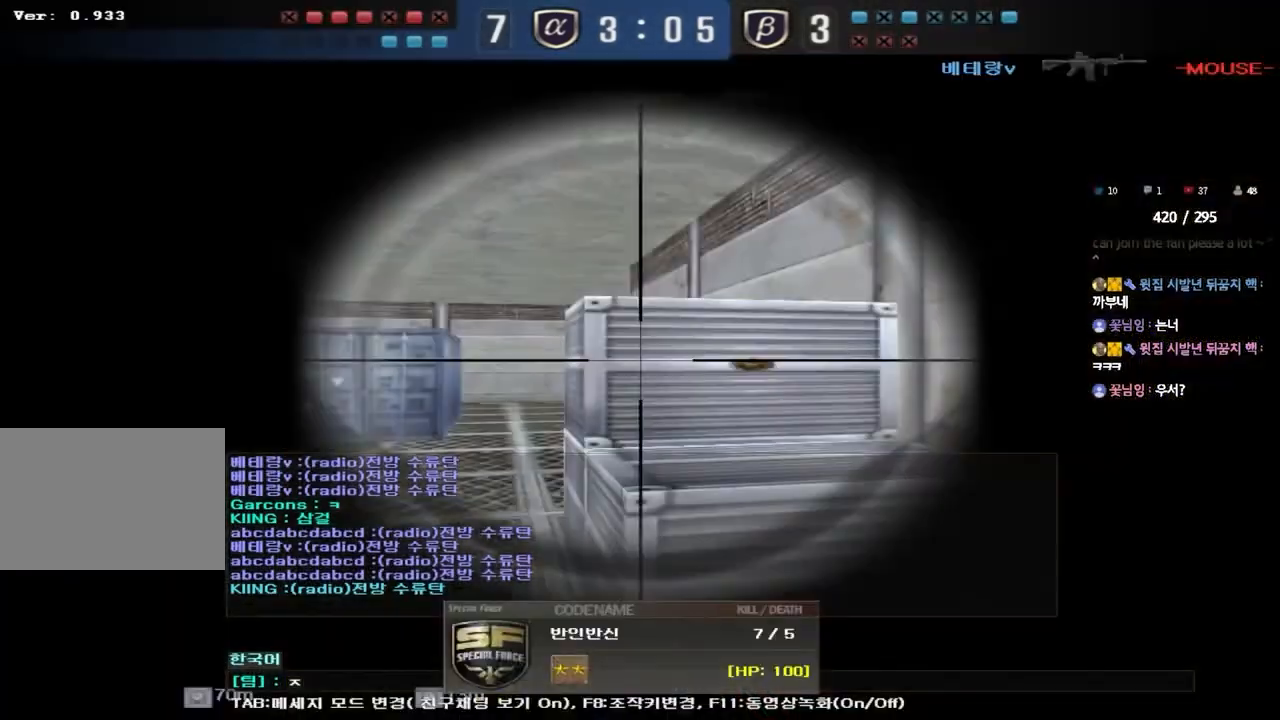
{"keys": [], "events": [[267, "r", "down"], [367, "r", "up"]]}
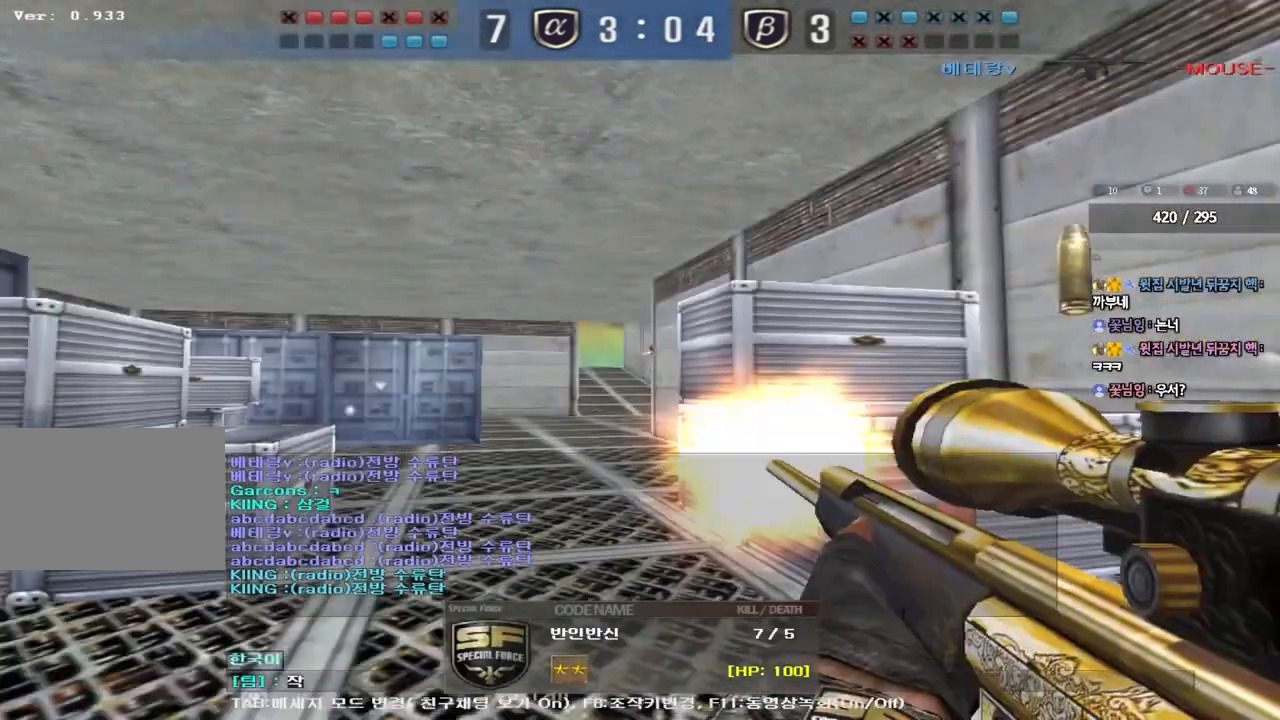
{"keys": [], "events": []}
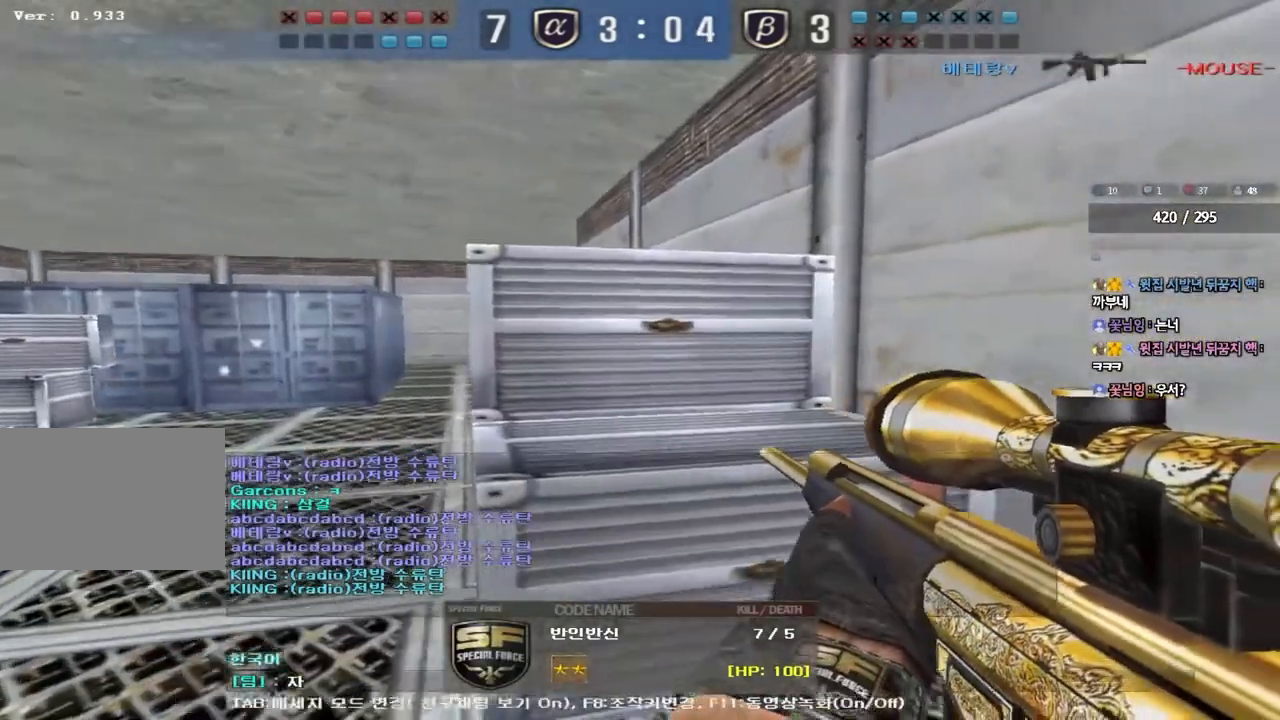
{"keys": [], "events": [[283, "r", "down"], [333, "q", "down"], [417, "q", "up"], [417, "r", "up"]]}
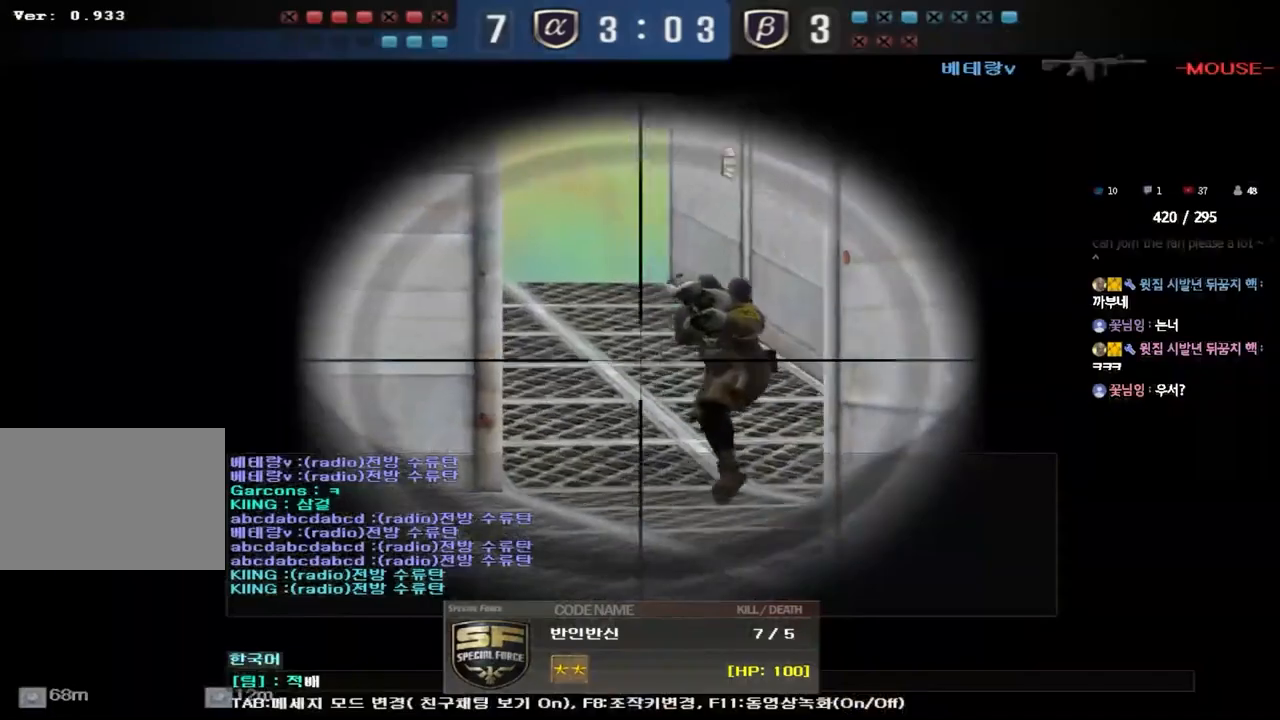
{"keys": [], "events": []}
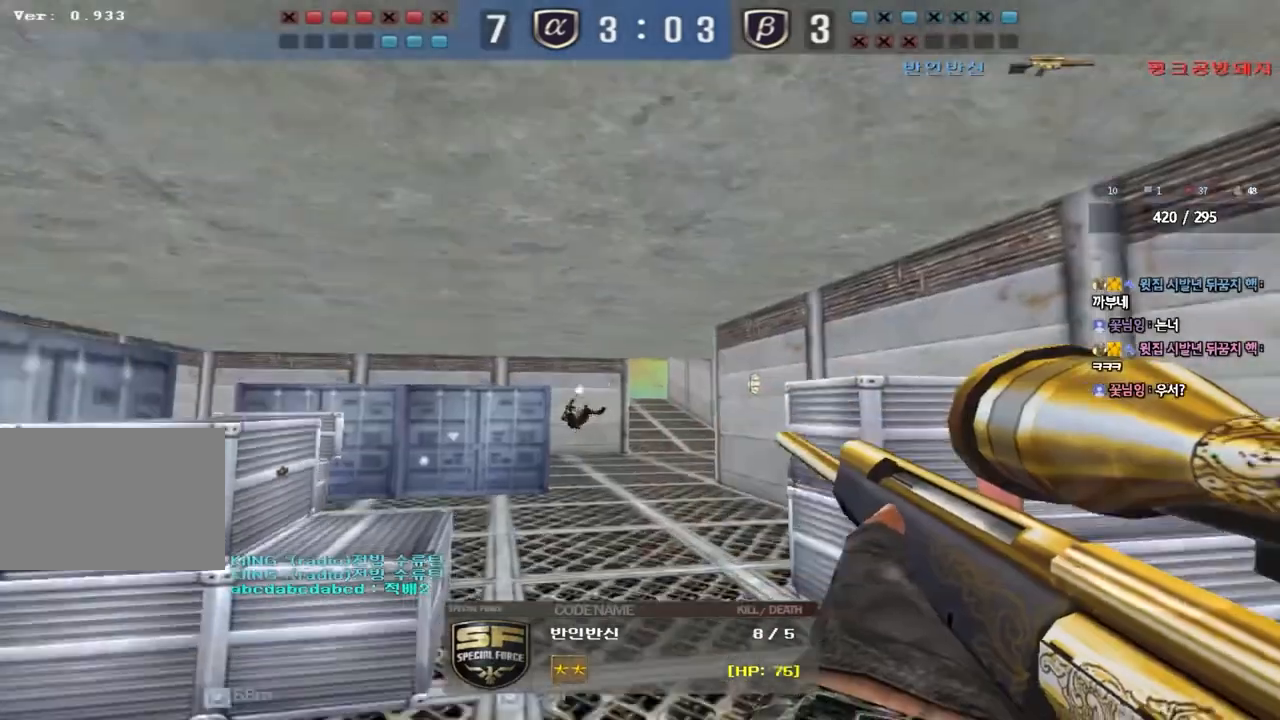
{"keys": [], "events": []}
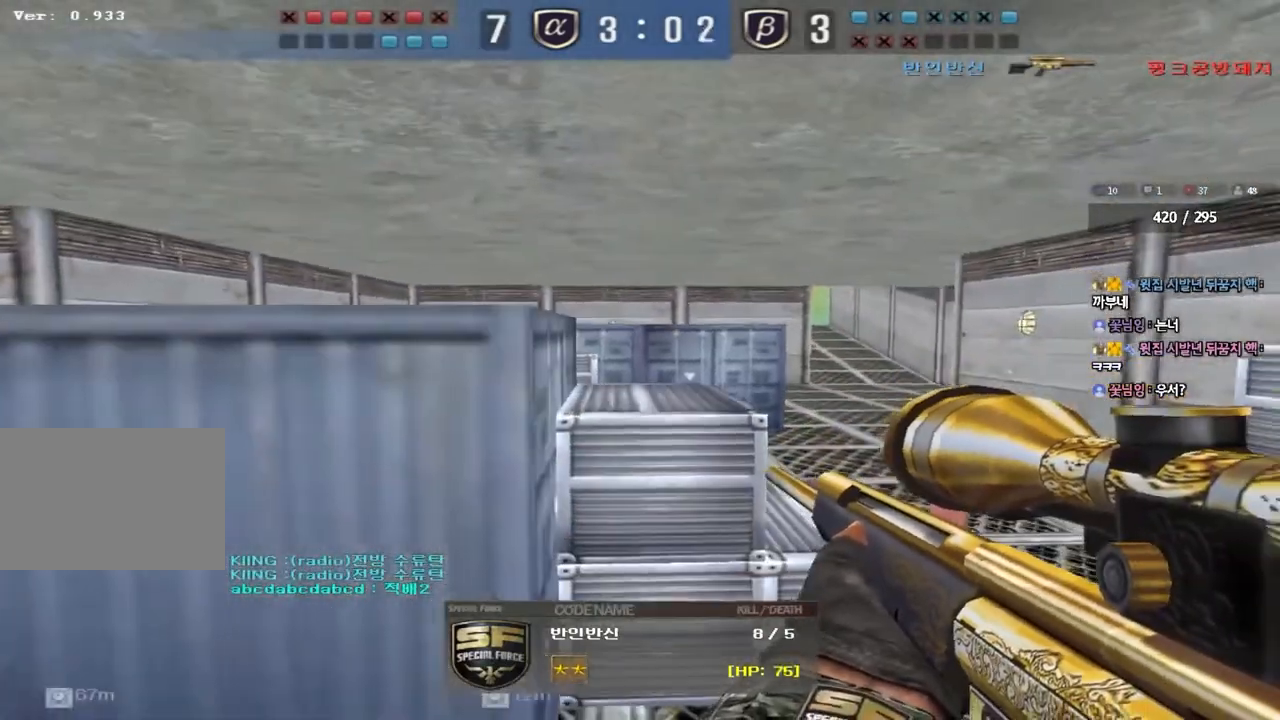
{"keys": [], "events": []}
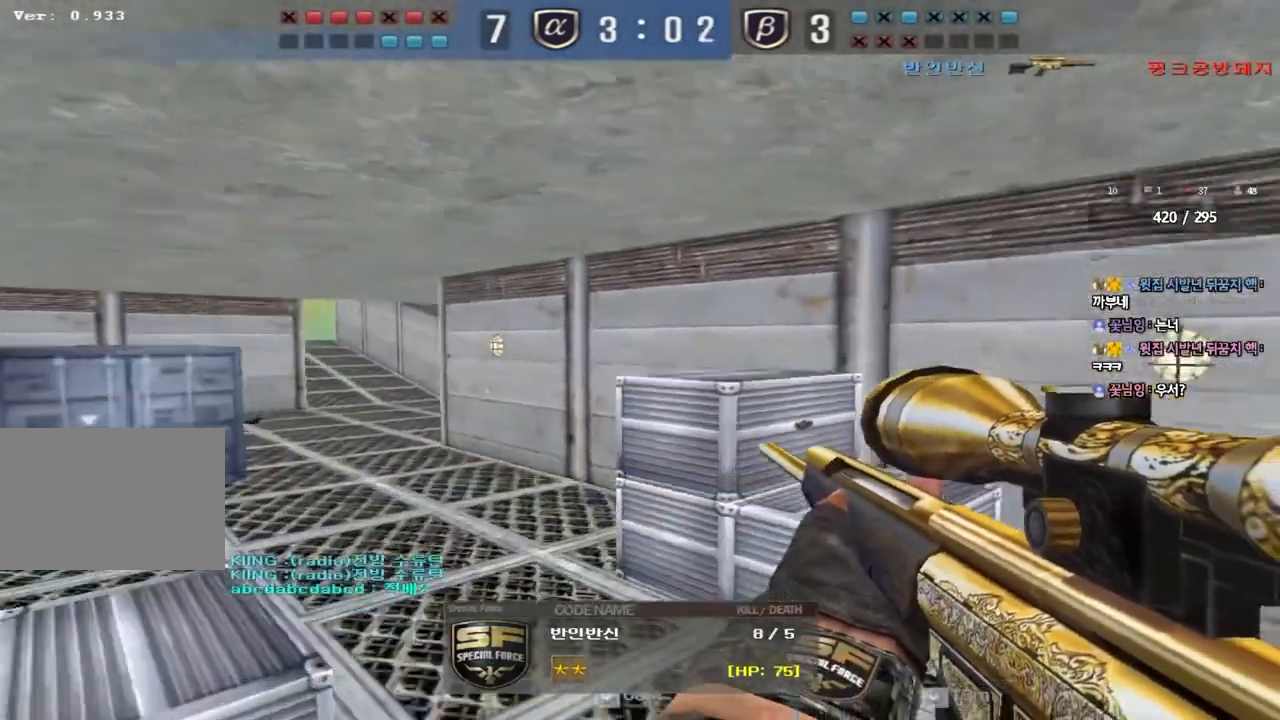
{"keys": ["tab"], "events": [[500, "tab", "down"]]}
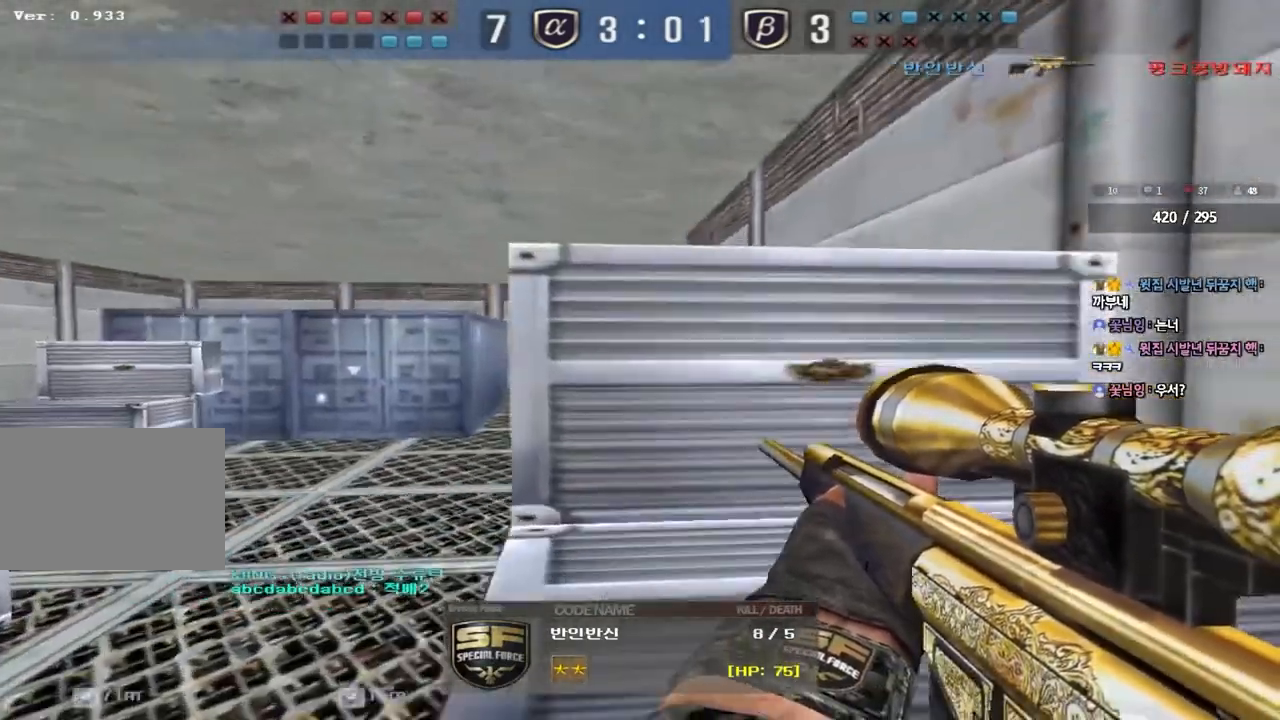
{"keys": ["tab"], "events": []}
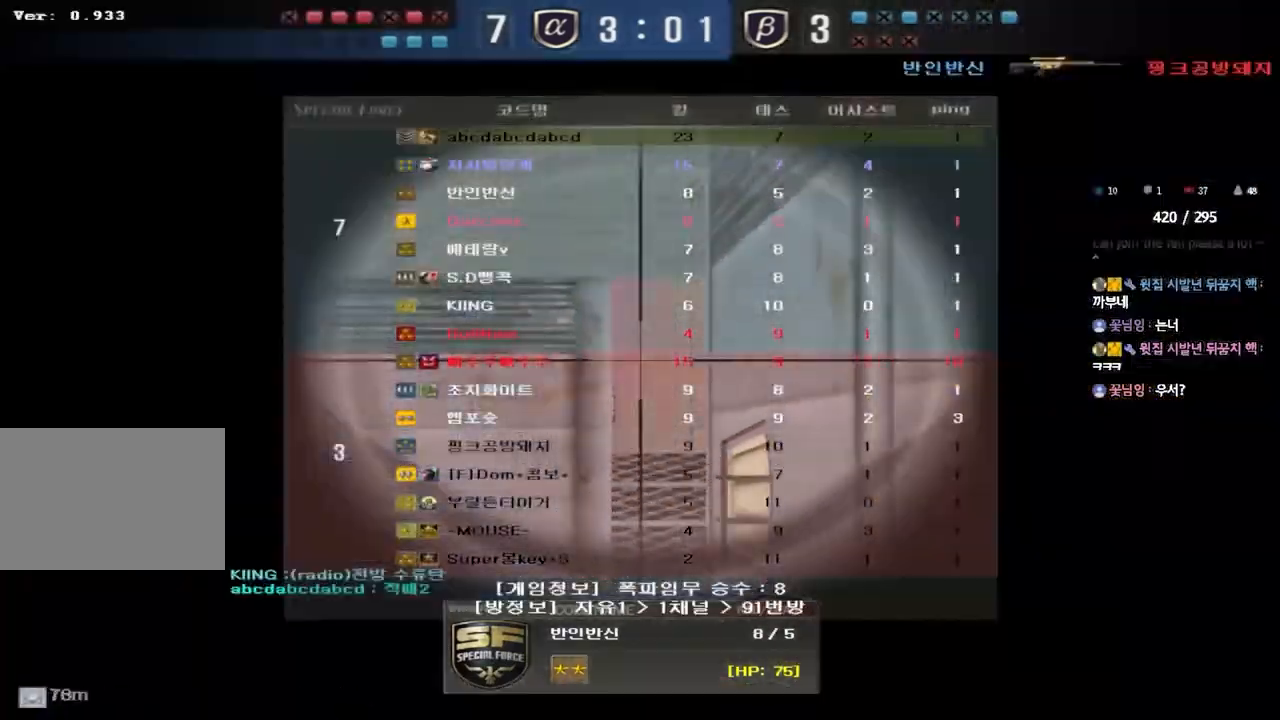
{"keys": ["tab"], "events": []}
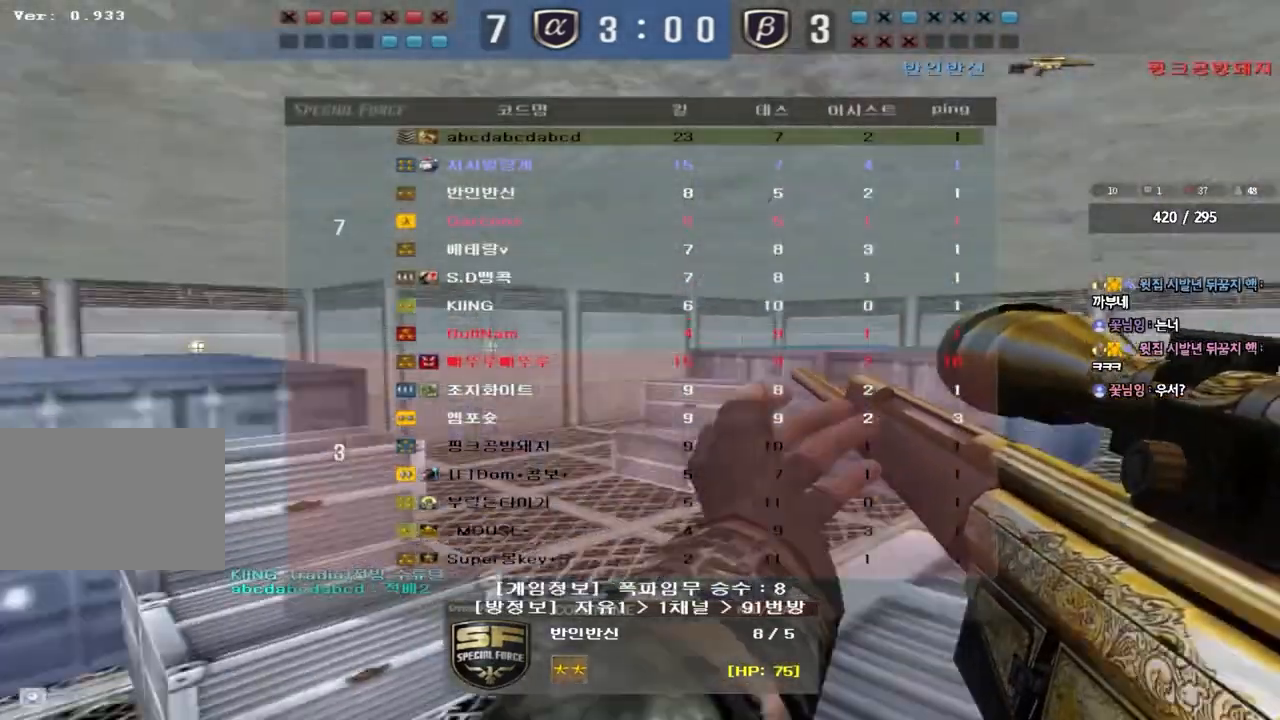
{"keys": ["tab"], "events": []}
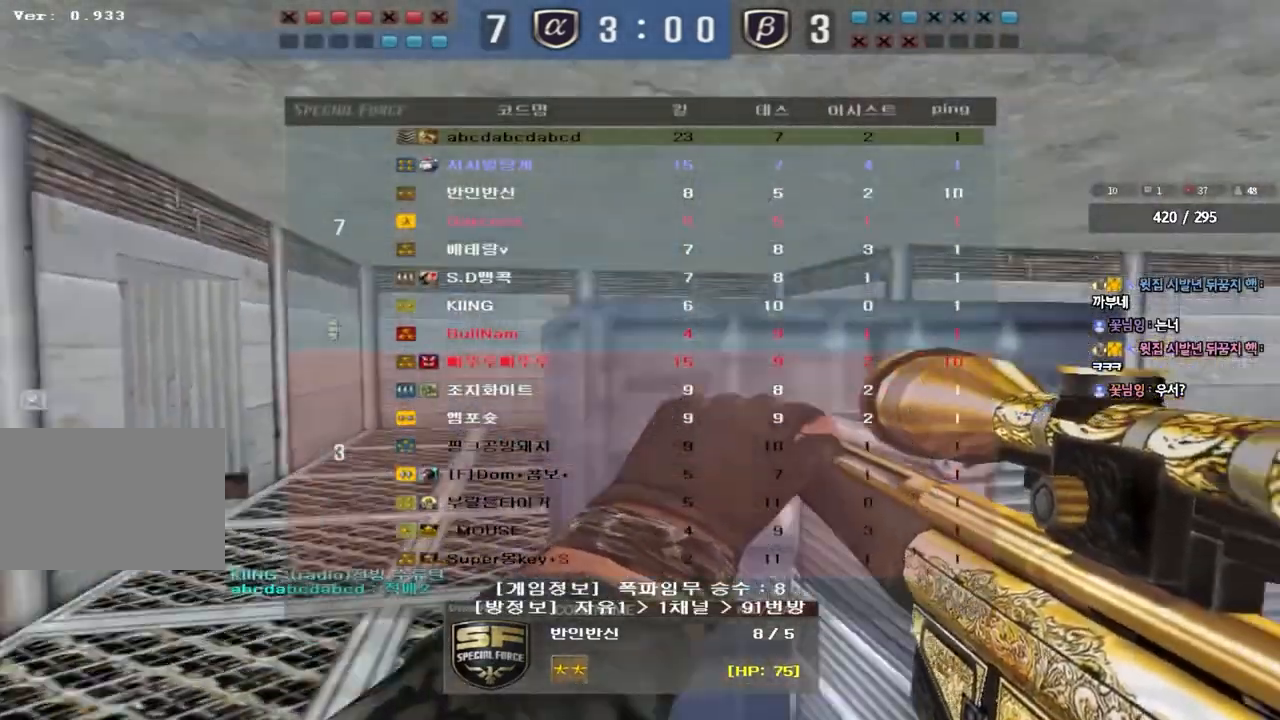
{"keys": ["tab"], "events": []}
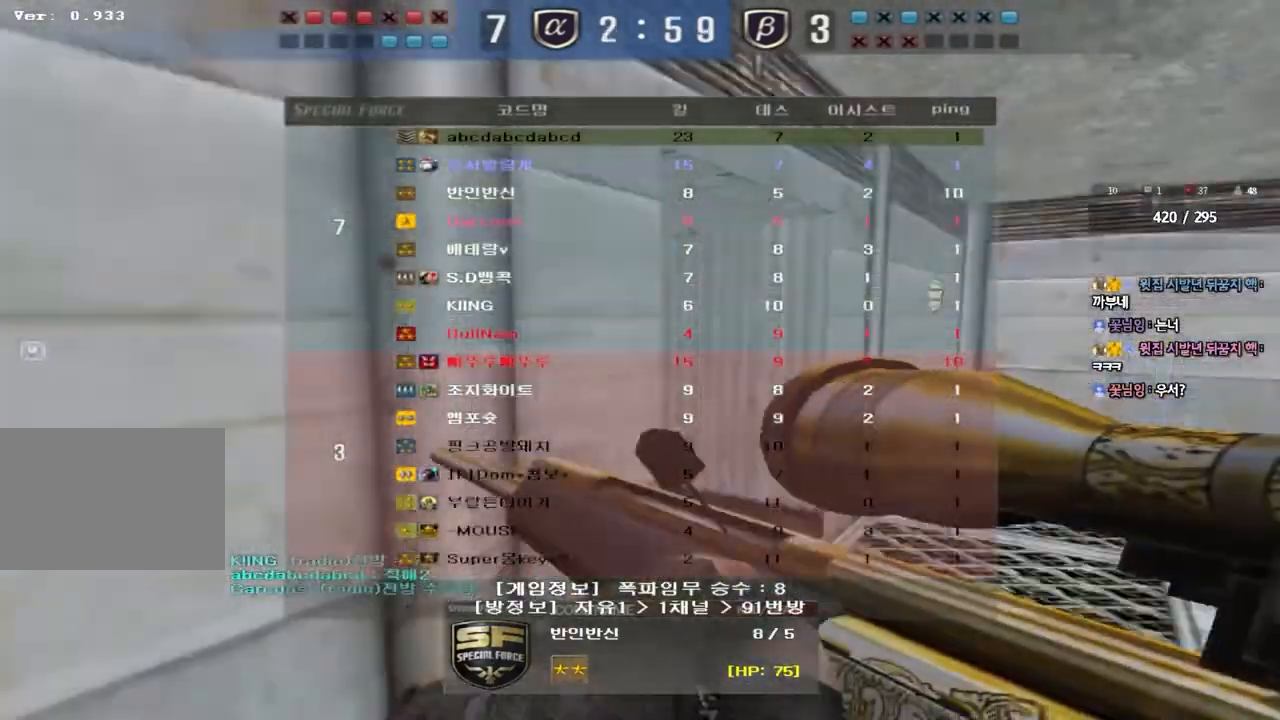
{"keys": [], "events": [[500, "tab", "up"]]}
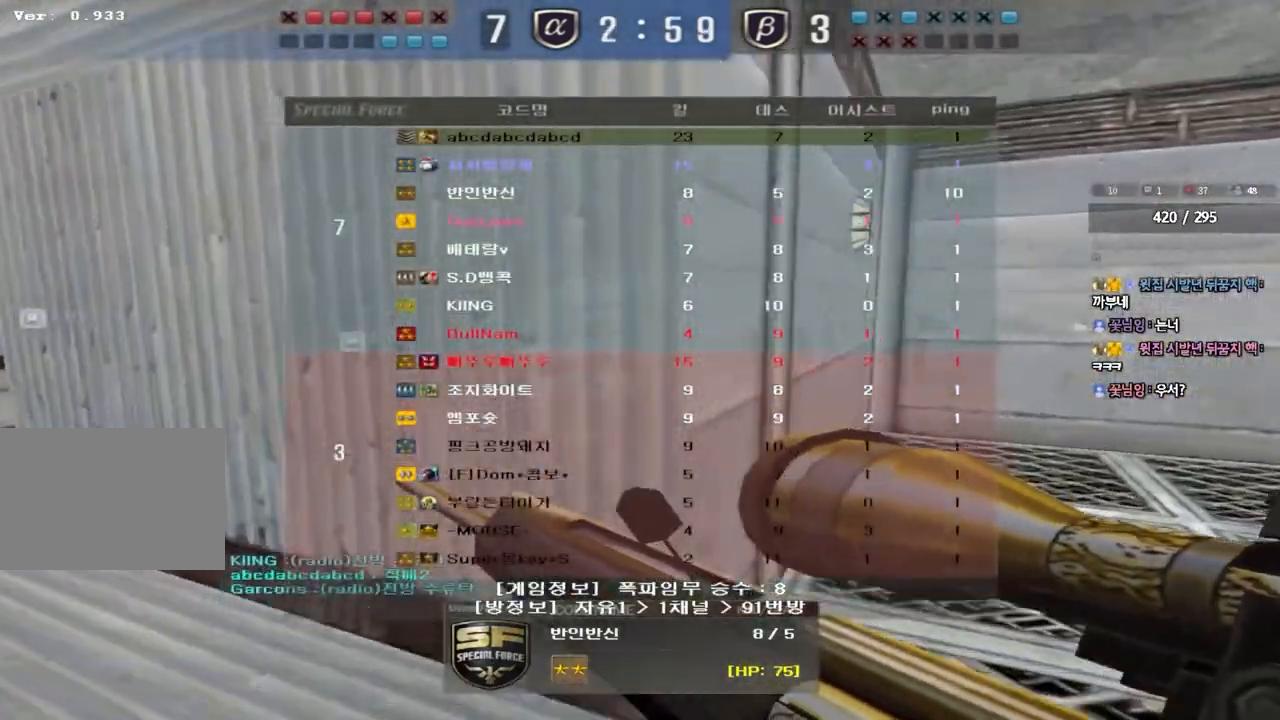
{"keys": [], "events": [[83, "tab", "down"], [200, "tab", "up"]]}